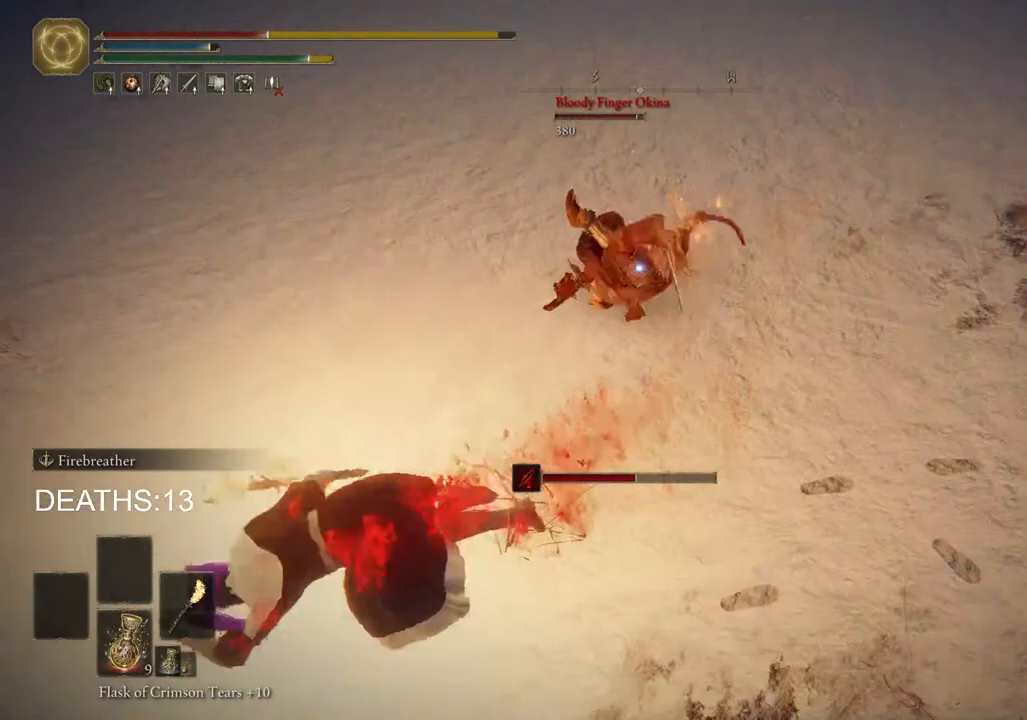
Gameplay with a controller (PlayStation layout); each line is a JSON object with the inputs held at the frame after it. "events" lists button and stick changes between this image and that frame as [ms after this image, input, new state], when the widget could be followed in between.
{"buttons": ["CIRCLE"], "left_stick": "down-left", "right_stick": "center", "events": [[267, "CIRCLE", "down"]]}
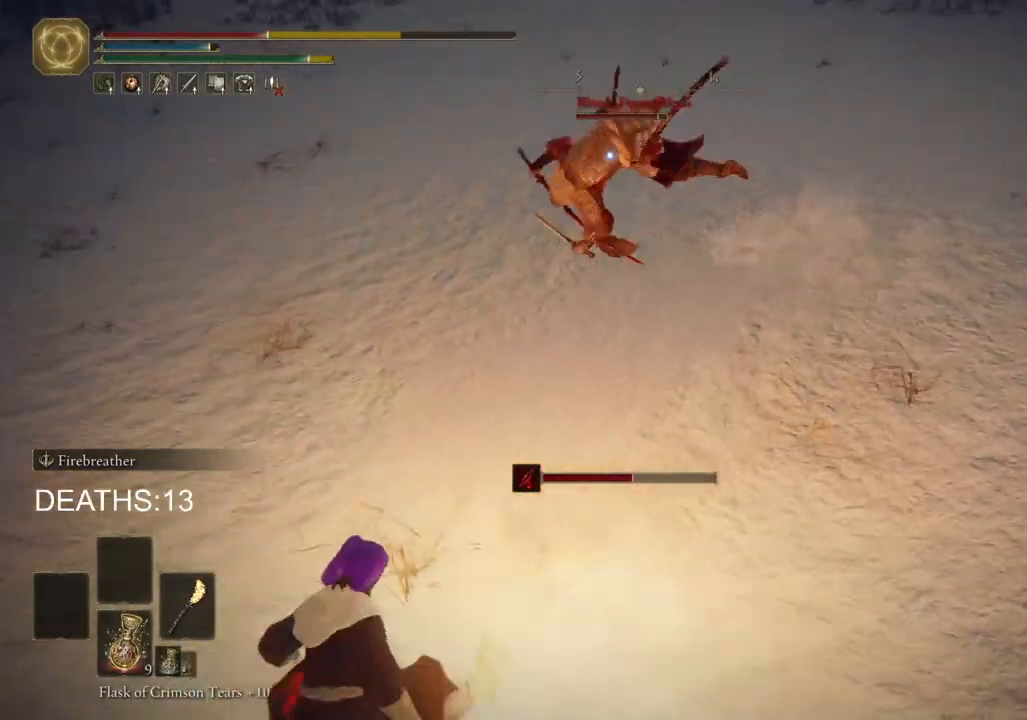
{"buttons": ["CIRCLE"], "left_stick": "down", "right_stick": "center", "events": [[200, "left_stick", "down"]]}
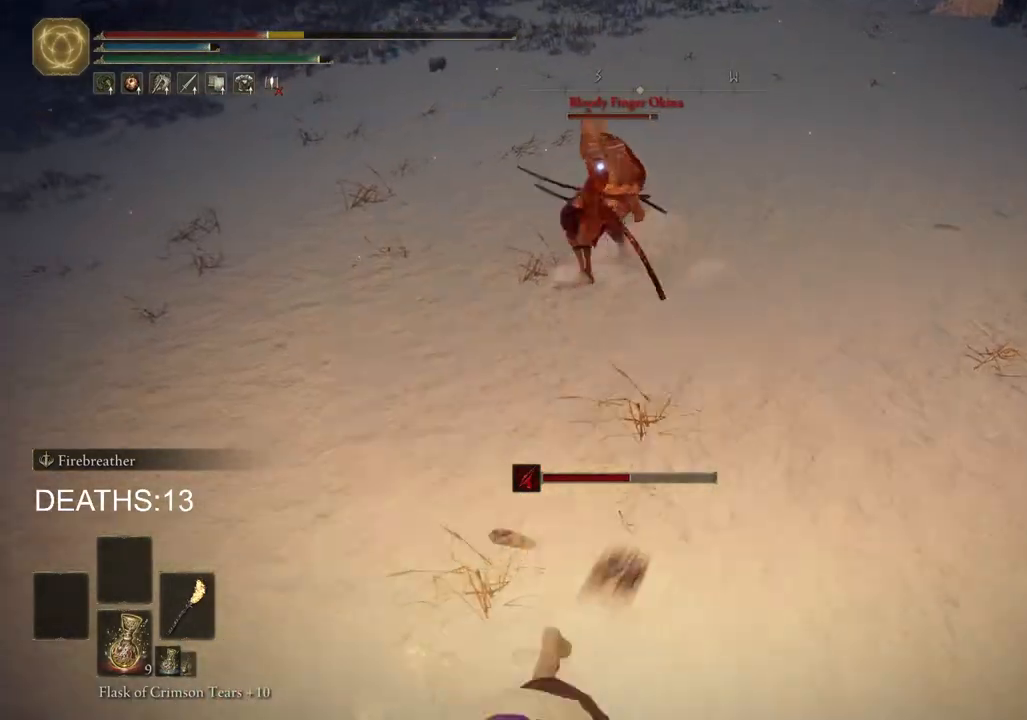
{"buttons": ["CIRCLE", "SQUARE"], "left_stick": "down", "right_stick": "center", "events": [[267, "SQUARE", "down"]]}
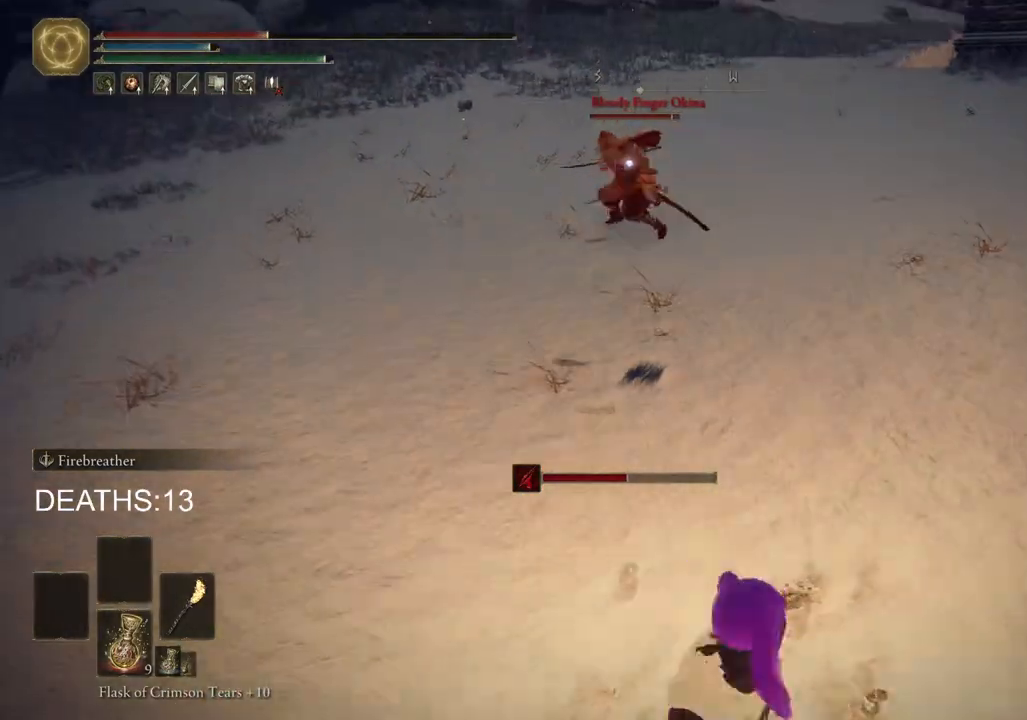
{"buttons": [], "left_stick": "down", "right_stick": "center", "events": [[33, "SQUARE", "up"], [200, "CIRCLE", "up"]]}
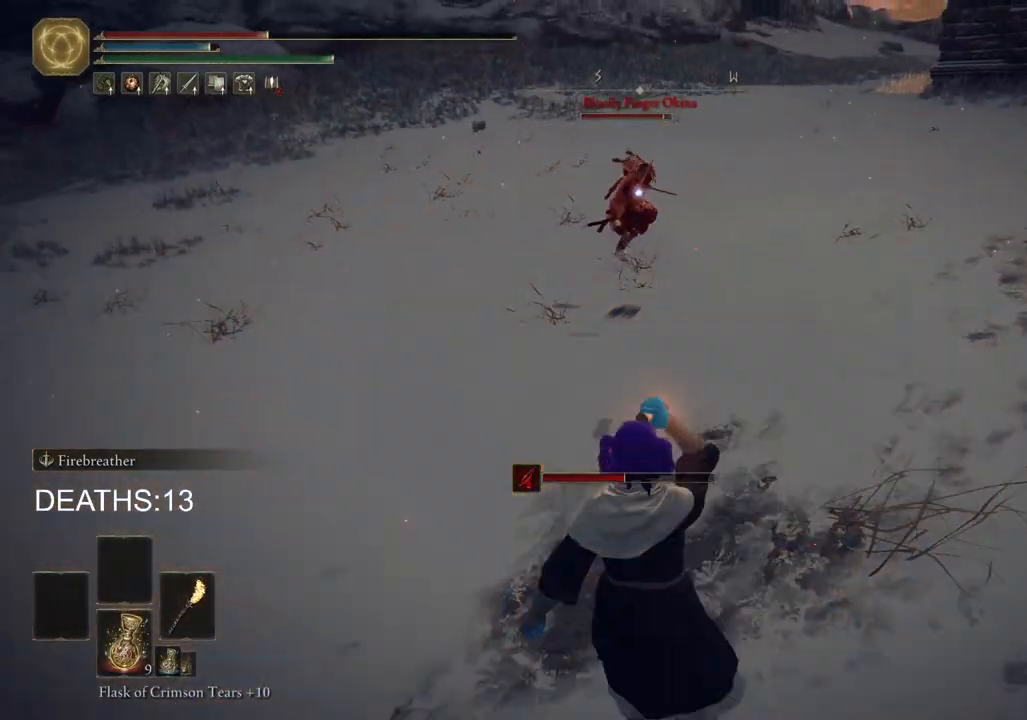
{"buttons": [], "left_stick": "down", "right_stick": "center", "events": []}
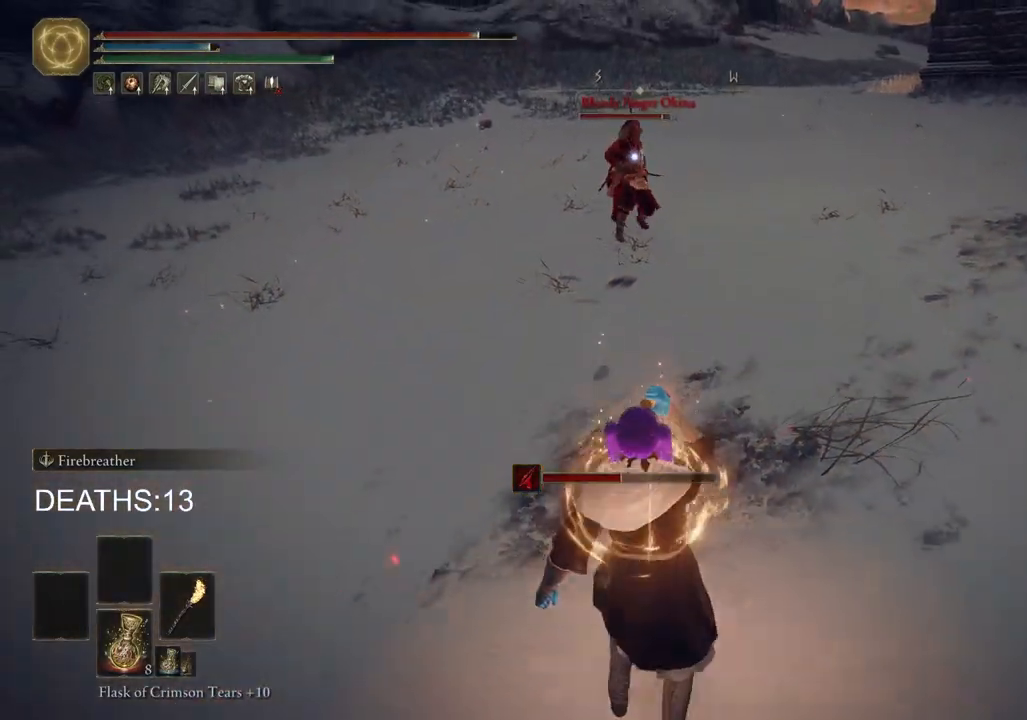
{"buttons": ["CIRCLE"], "left_stick": "down-right", "right_stick": "center", "events": [[283, "CIRCLE", "down"], [333, "left_stick", "down-right"]]}
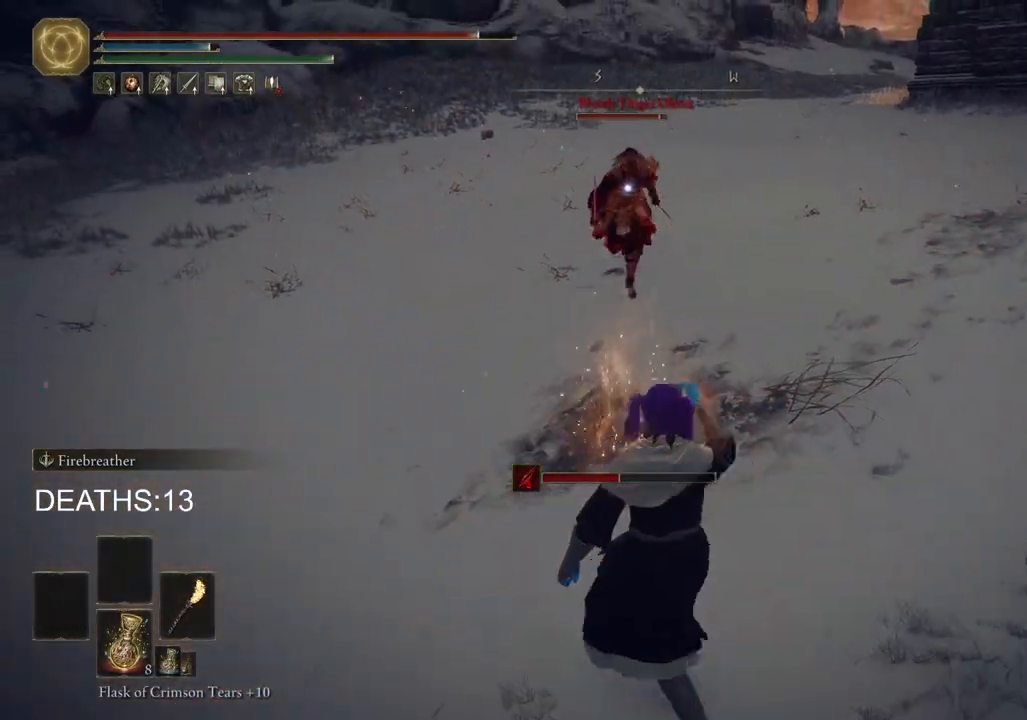
{"buttons": [], "left_stick": "up", "right_stick": "center", "events": [[100, "left_stick", "up-right"], [150, "R1", "down"], [267, "left_stick", "up"], [283, "R1", "up"], [317, "CIRCLE", "up"]]}
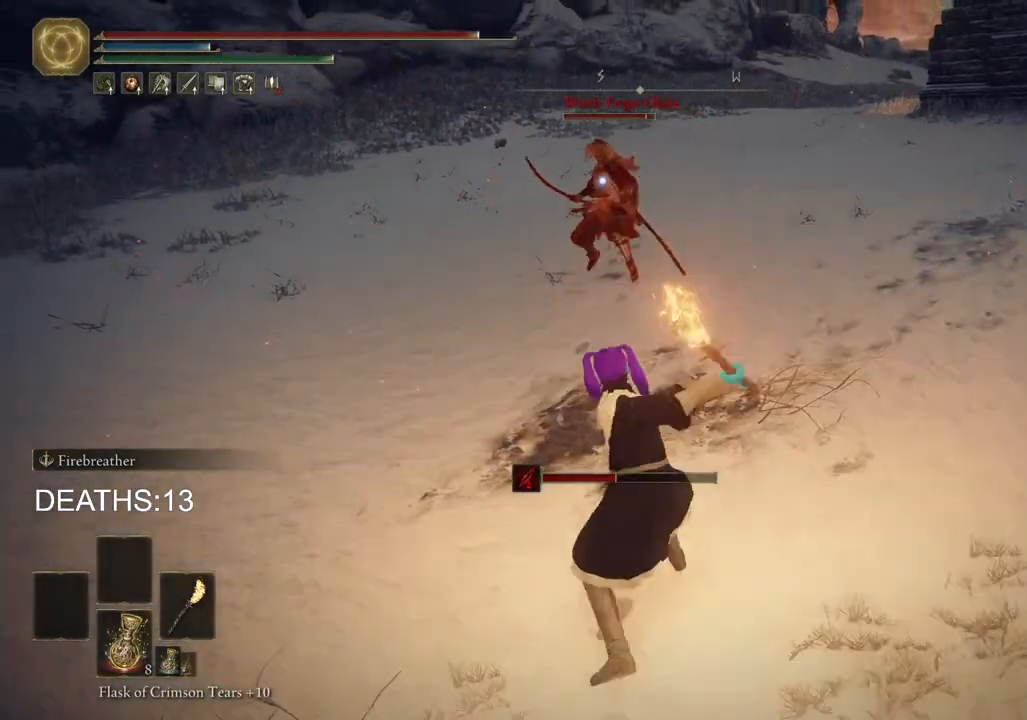
{"buttons": [], "left_stick": "right", "right_stick": "center", "events": [[500, "left_stick", "right"]]}
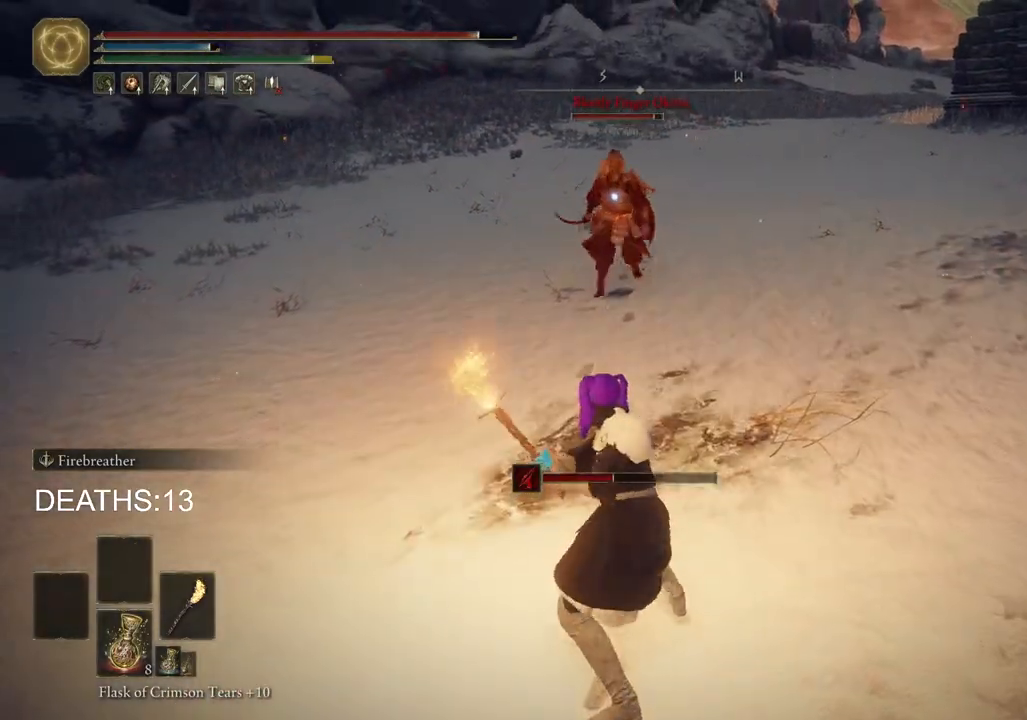
{"buttons": ["CIRCLE"], "left_stick": "down", "right_stick": "center", "events": [[17, "left_stick", "down-right"], [133, "left_stick", "down"], [217, "CIRCLE", "down"]]}
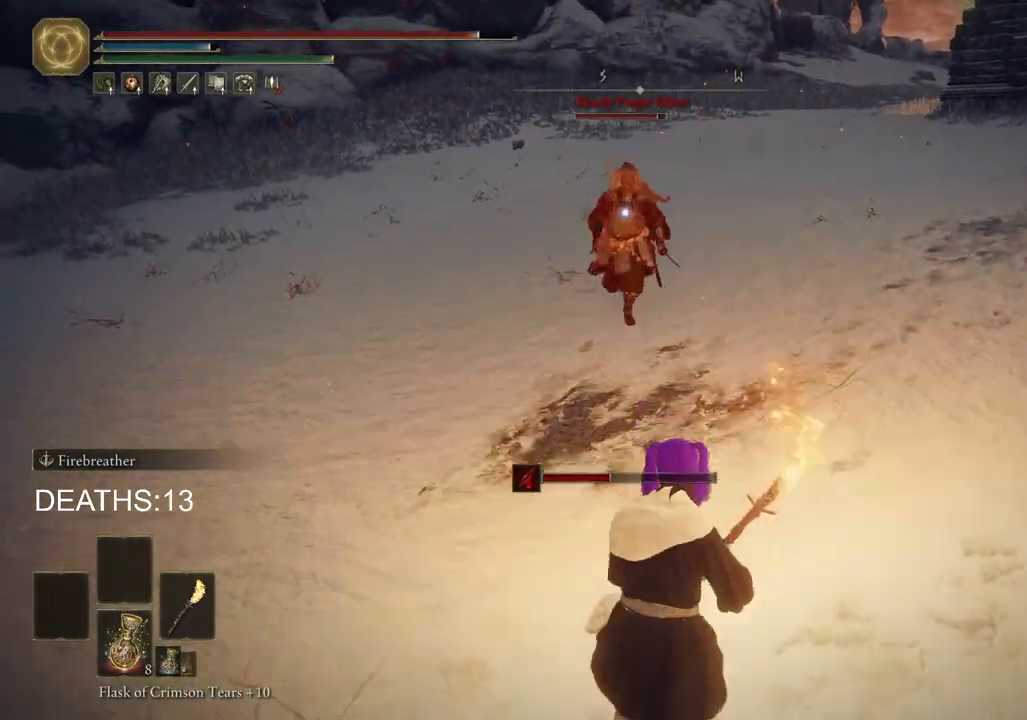
{"buttons": [], "left_stick": "up", "right_stick": "center", "events": [[117, "left_stick", "down-right"], [267, "R1", "down"], [267, "left_stick", "up-right"], [417, "R1", "up"], [483, "CIRCLE", "up"], [500, "left_stick", "up"]]}
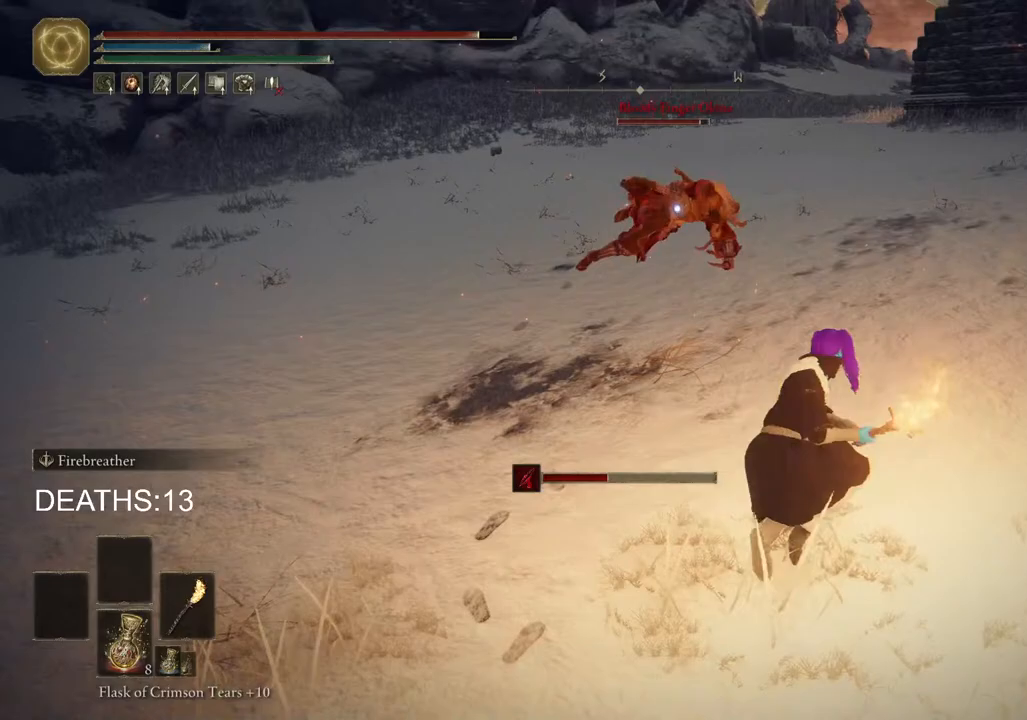
{"buttons": [], "left_stick": "up", "right_stick": "center", "events": []}
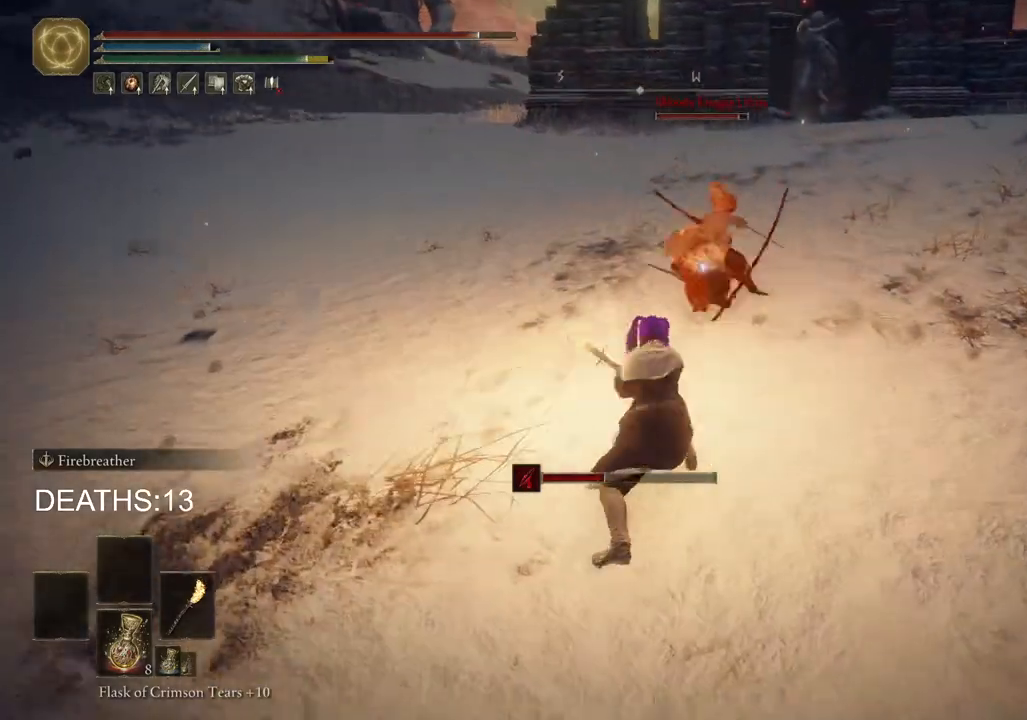
{"buttons": [], "left_stick": "down-left", "right_stick": "center", "events": [[150, "left_stick", "down"], [283, "left_stick", "down-left"], [333, "CIRCLE", "down"], [433, "CIRCLE", "up"]]}
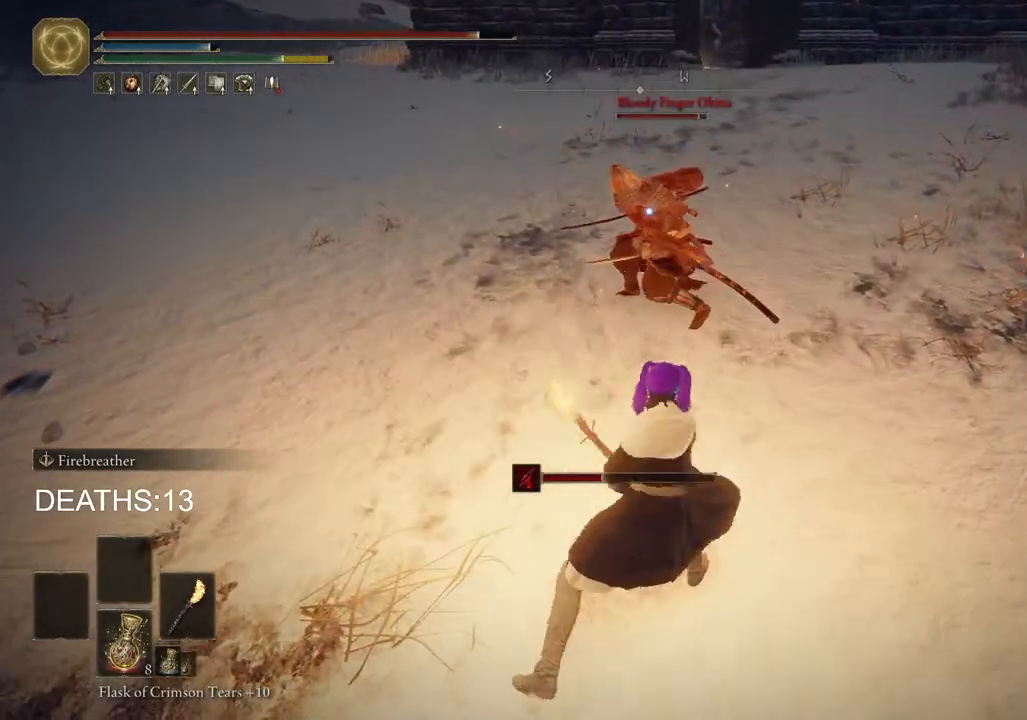
{"buttons": ["CIRCLE"], "left_stick": "left", "right_stick": "center", "events": [[17, "CIRCLE", "down"], [100, "CIRCLE", "up"], [350, "left_stick", "left"], [417, "CIRCLE", "down"]]}
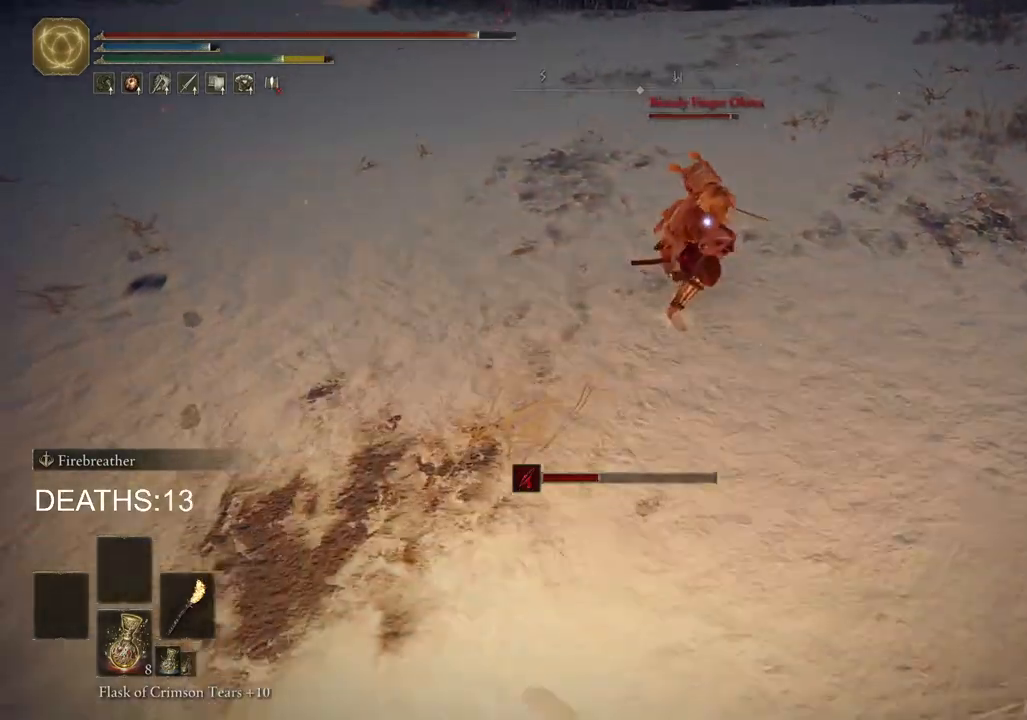
{"buttons": ["CIRCLE"], "left_stick": "up-left", "right_stick": "center", "events": [[17, "left_stick", "up-left"]]}
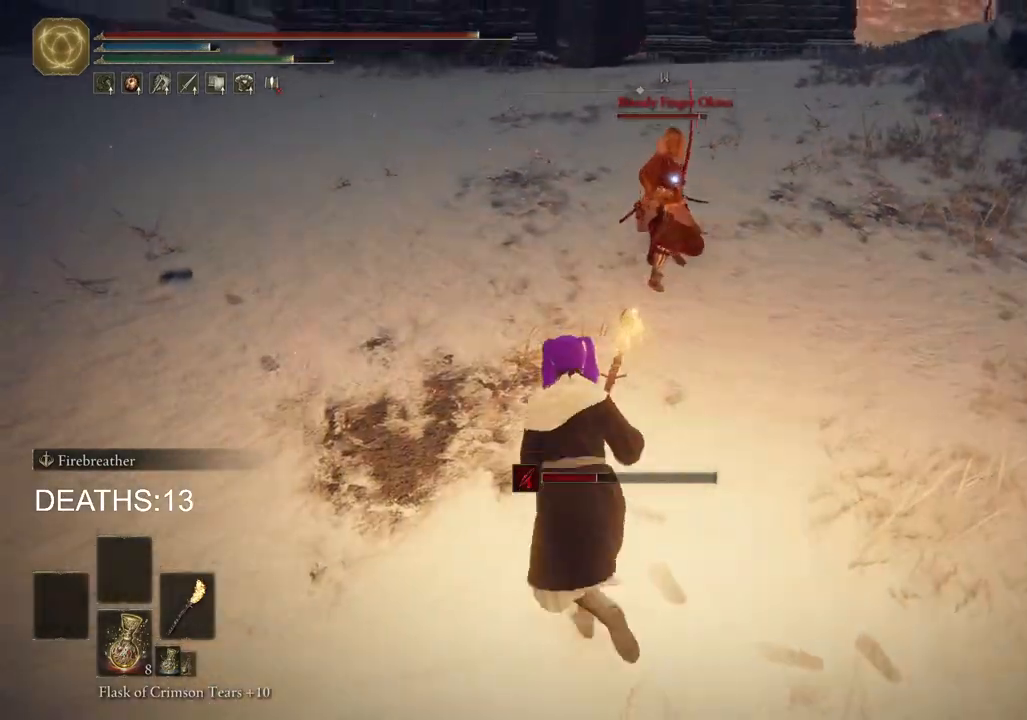
{"buttons": ["CIRCLE"], "left_stick": "up", "right_stick": "center", "events": [[133, "R2", "down"], [283, "left_stick", "up"], [300, "R2", "up"]]}
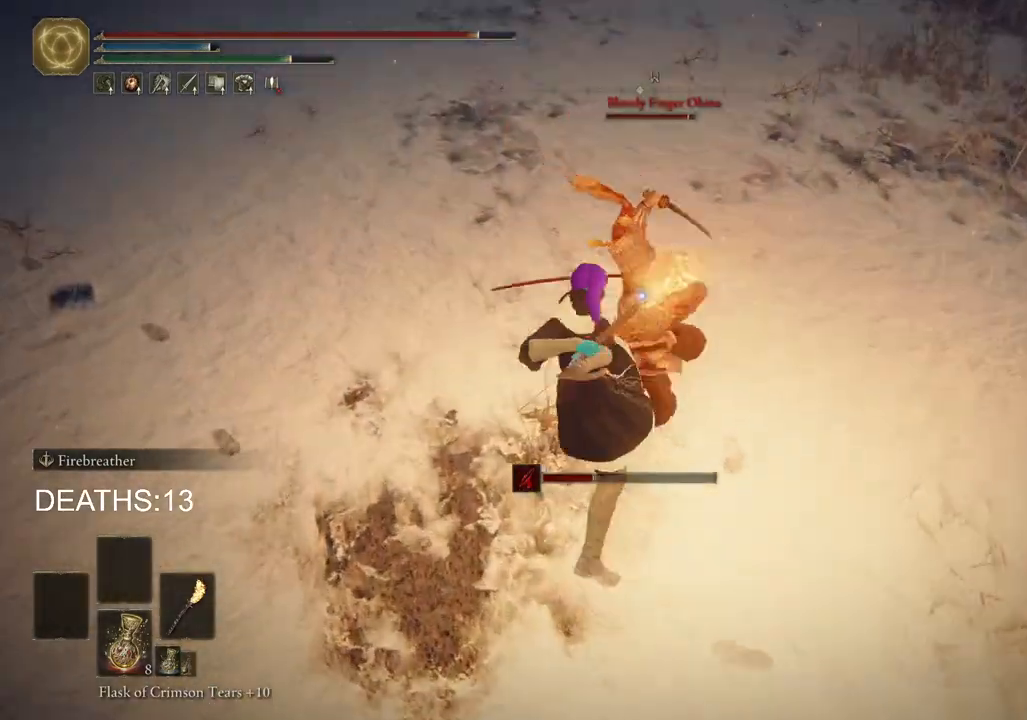
{"buttons": [], "left_stick": "up", "right_stick": "center", "events": [[17, "CIRCLE", "up"]]}
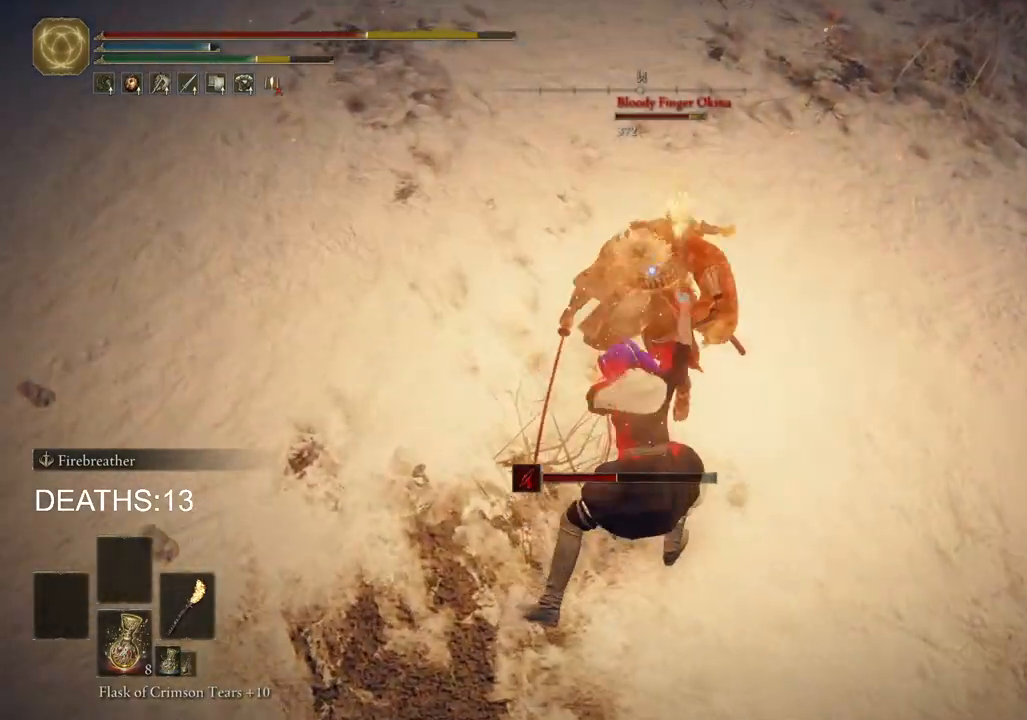
{"buttons": [], "left_stick": "up", "right_stick": "center", "events": [[150, "R1", "down"], [250, "R1", "up"]]}
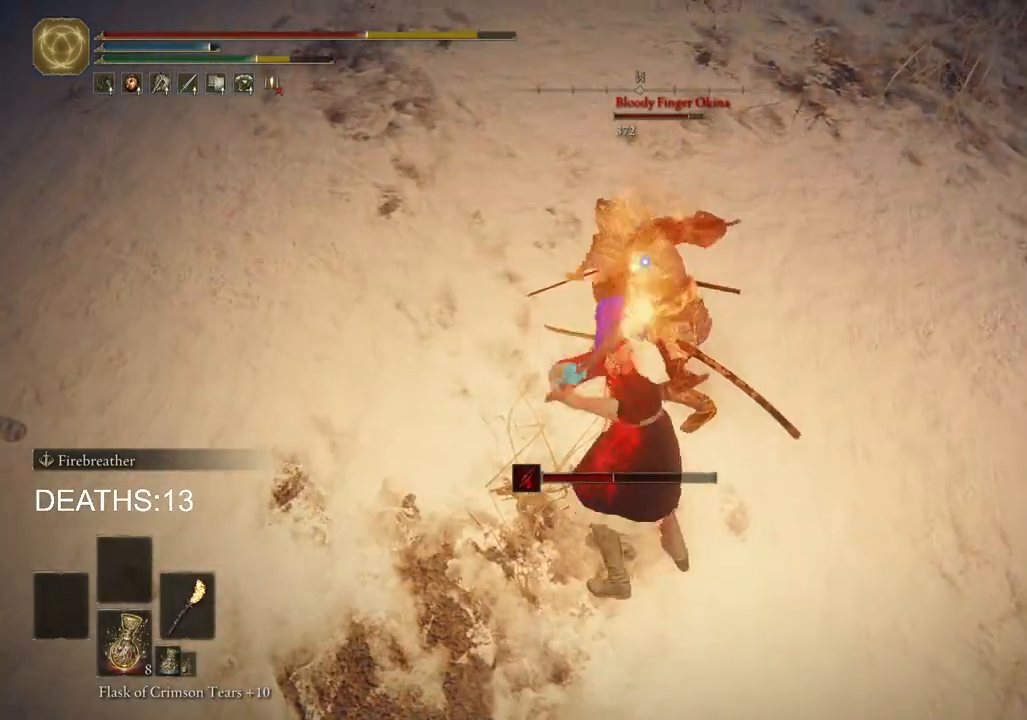
{"buttons": ["R1"], "left_stick": "up", "right_stick": "center", "events": [[50, "R1", "down"], [150, "R1", "up"], [200, "R1", "down"], [333, "R1", "up"], [417, "R1", "down"]]}
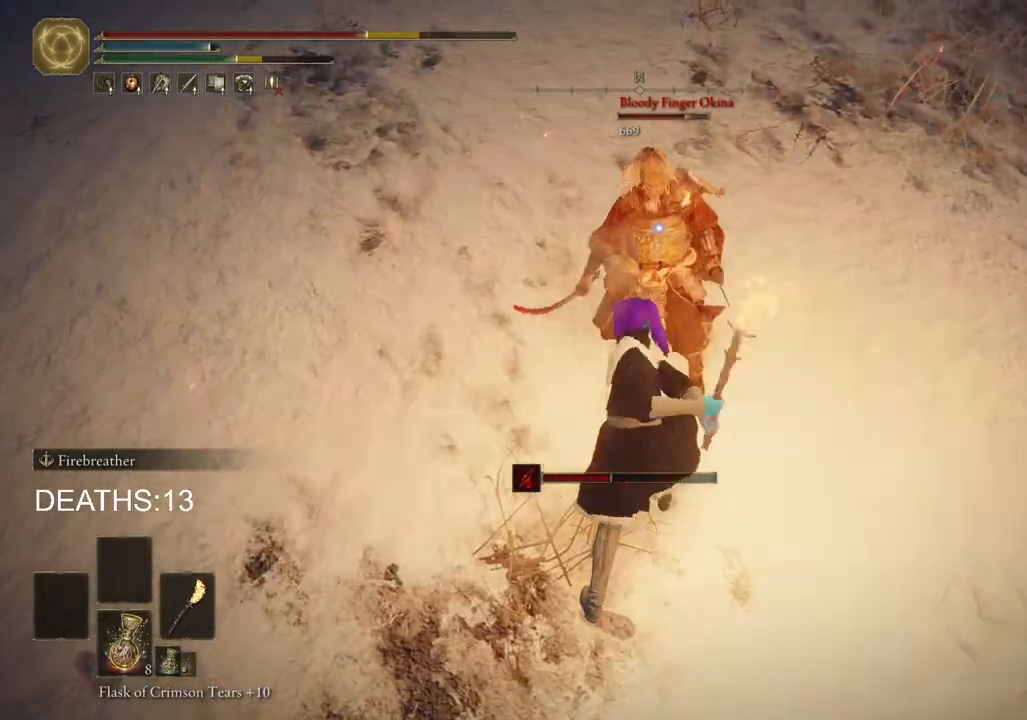
{"buttons": ["R1"], "left_stick": "up-right", "right_stick": "center", "events": [[33, "R1", "up"], [433, "R1", "down"], [433, "left_stick", "up-right"]]}
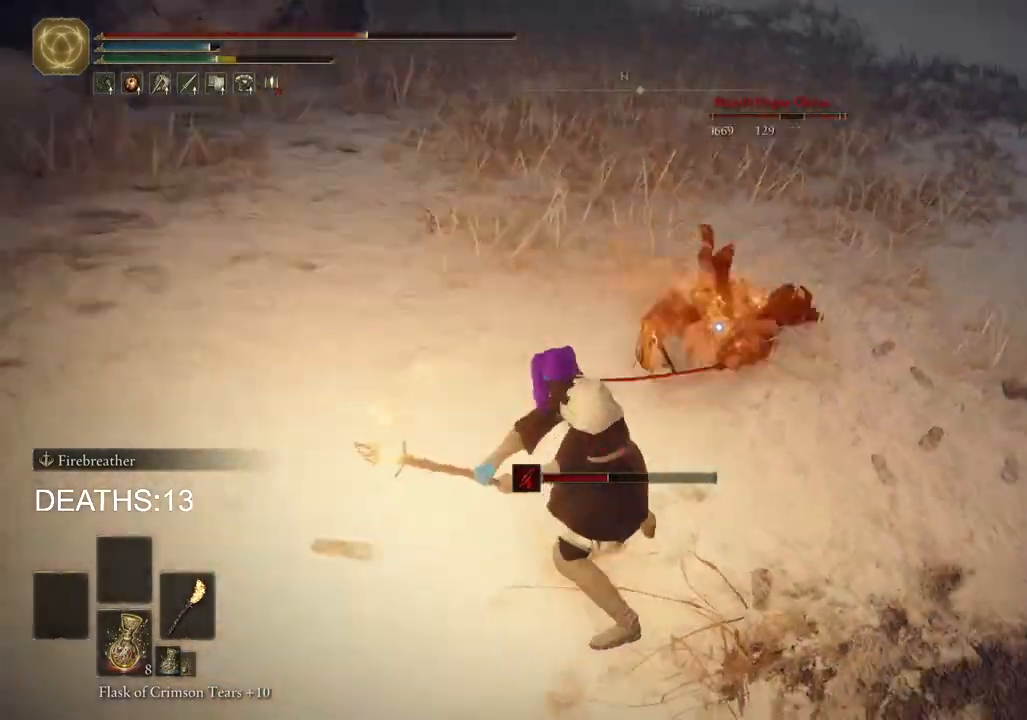
{"buttons": [], "left_stick": "up-right", "right_stick": "center", "events": [[50, "R1", "up"]]}
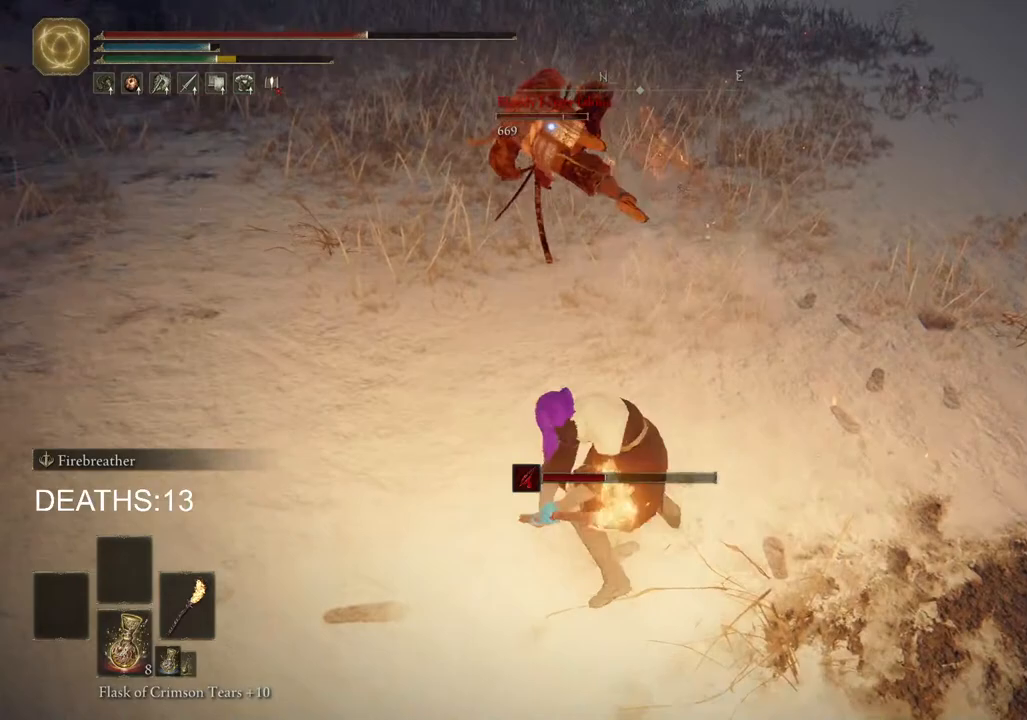
{"buttons": [], "left_stick": "down-left", "right_stick": "center", "events": [[183, "left_stick", "up-left"], [250, "left_stick", "left"], [417, "left_stick", "down-left"]]}
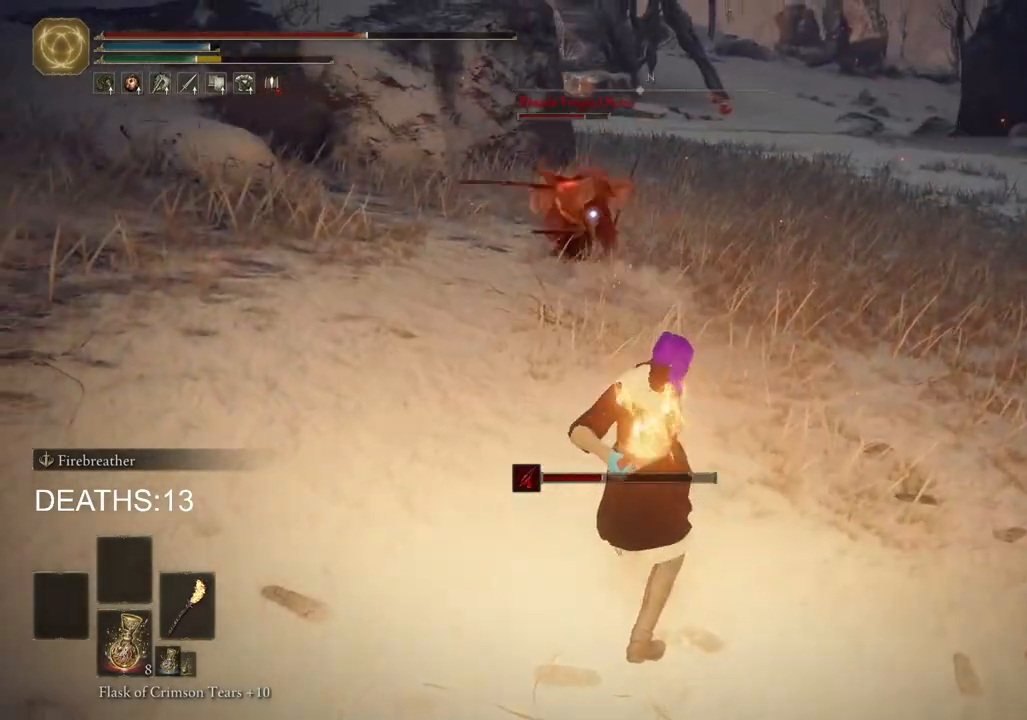
{"buttons": [], "left_stick": "down", "right_stick": "center", "events": [[33, "left_stick", "down"]]}
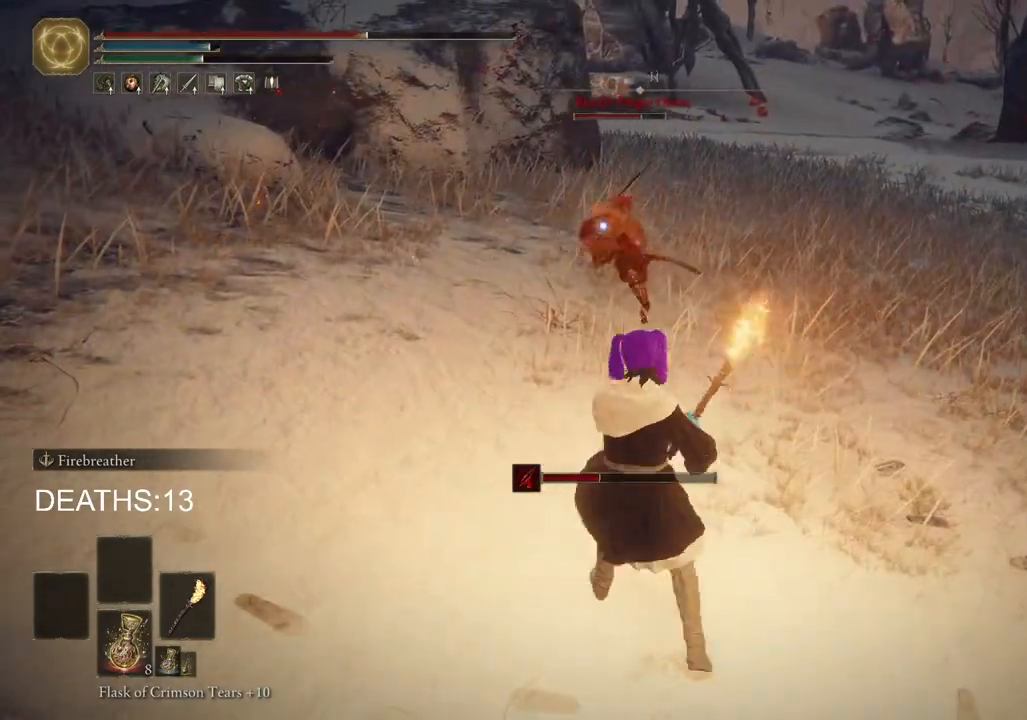
{"buttons": [], "left_stick": "down", "right_stick": "center", "events": [[33, "CIRCLE", "down"], [117, "CIRCLE", "up"], [183, "CIRCLE", "down"], [233, "CIRCLE", "up"]]}
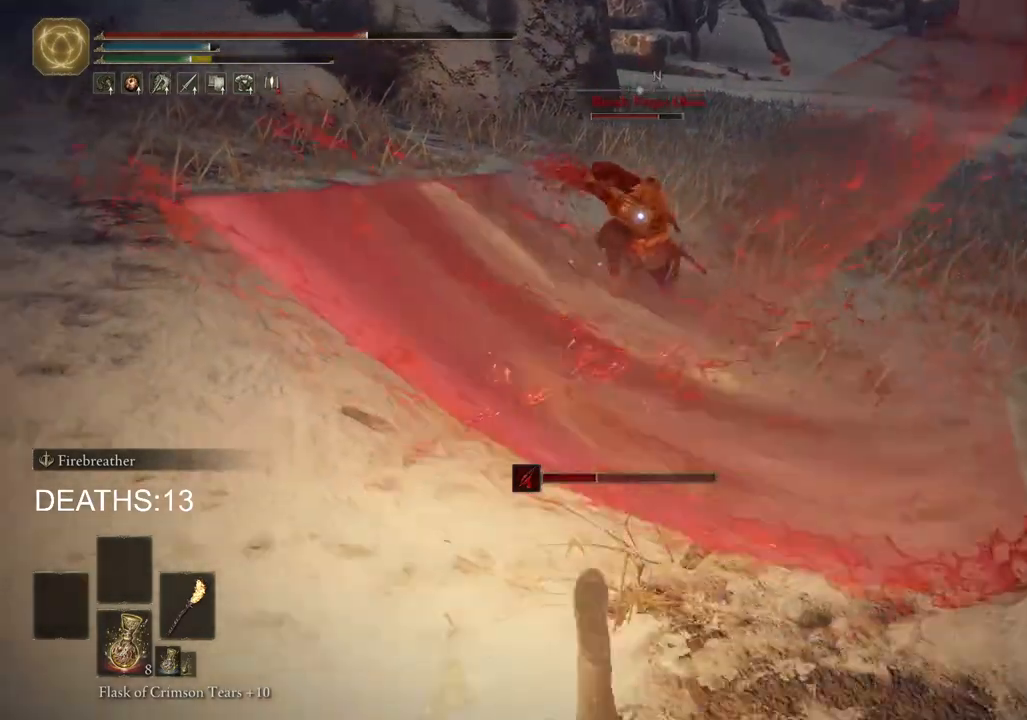
{"buttons": ["CIRCLE"], "left_stick": "down", "right_stick": "center", "events": [[100, "CIRCLE", "down"]]}
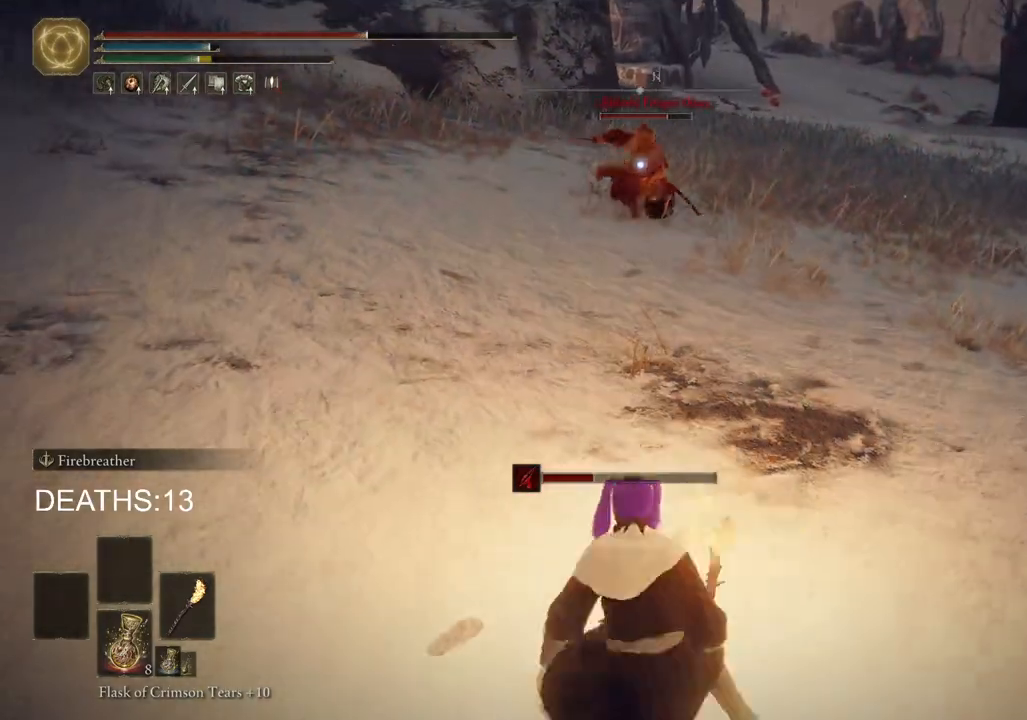
{"buttons": [], "left_stick": "down", "right_stick": "center", "events": [[83, "SQUARE", "down"], [233, "SQUARE", "up"], [400, "CIRCLE", "up"]]}
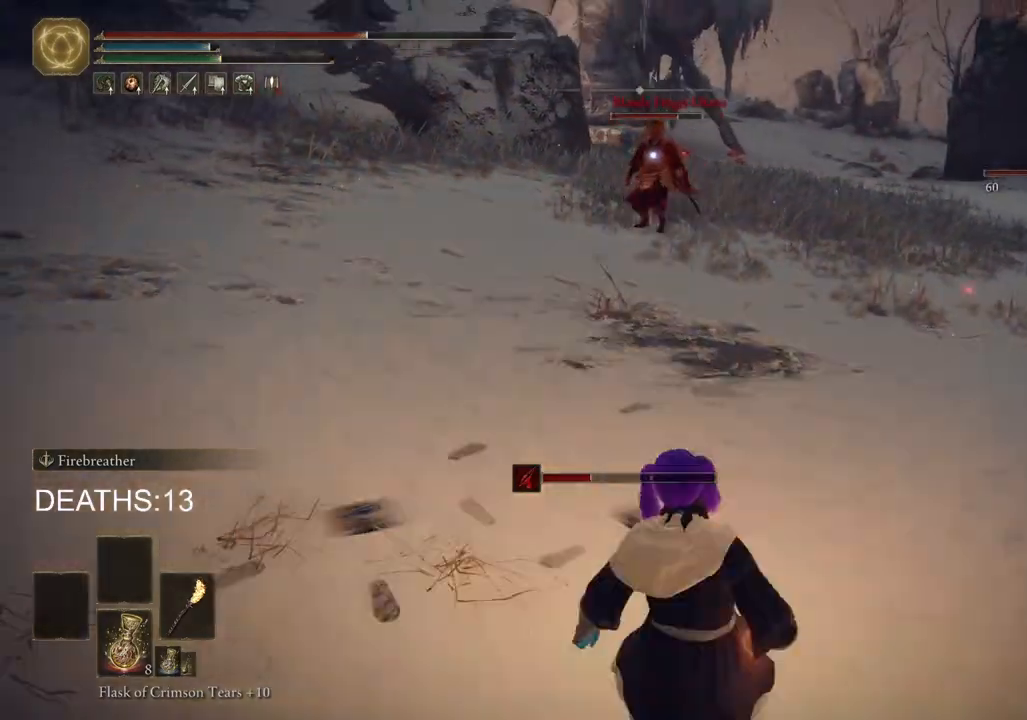
{"buttons": [], "left_stick": "down", "right_stick": "center", "events": []}
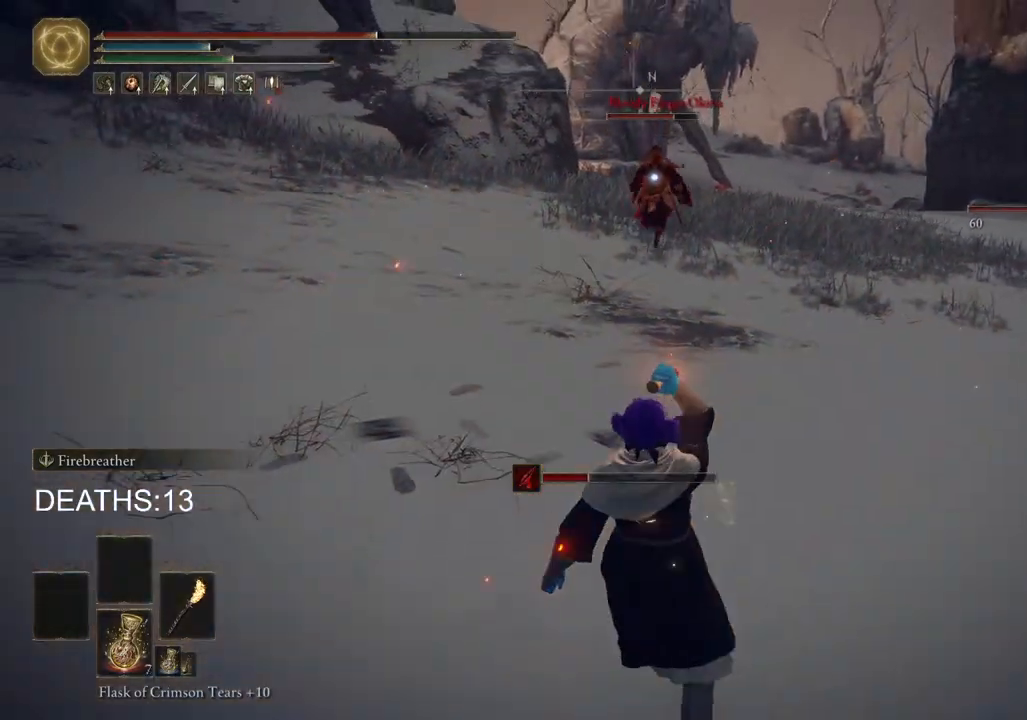
{"buttons": [], "left_stick": "down", "right_stick": "center", "events": []}
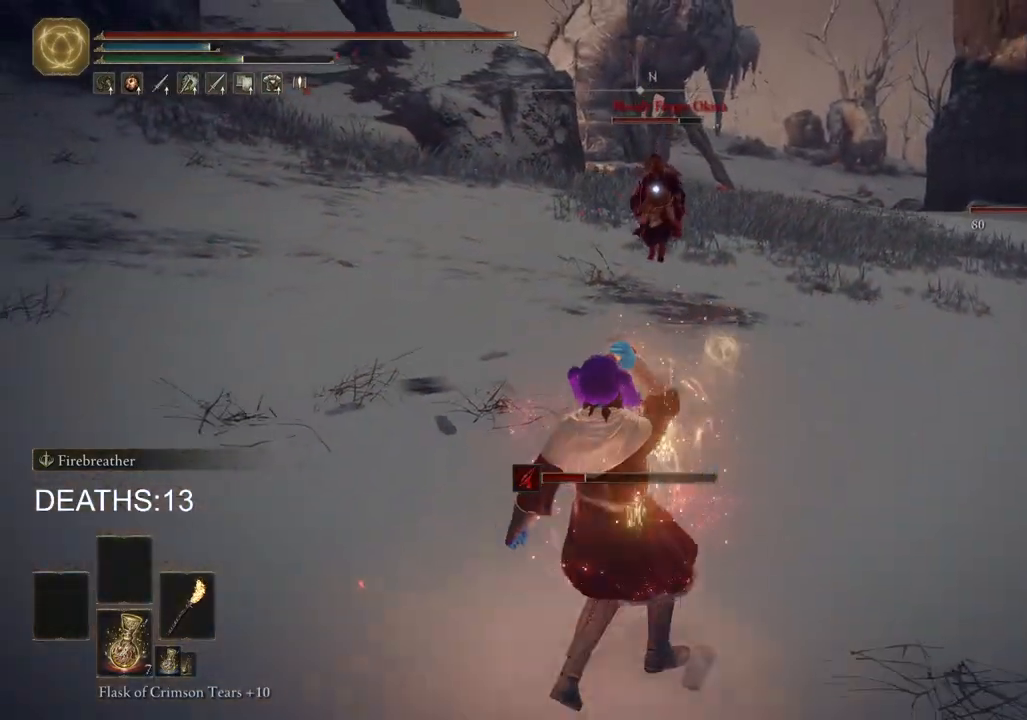
{"buttons": [], "left_stick": "down", "right_stick": "center", "events": []}
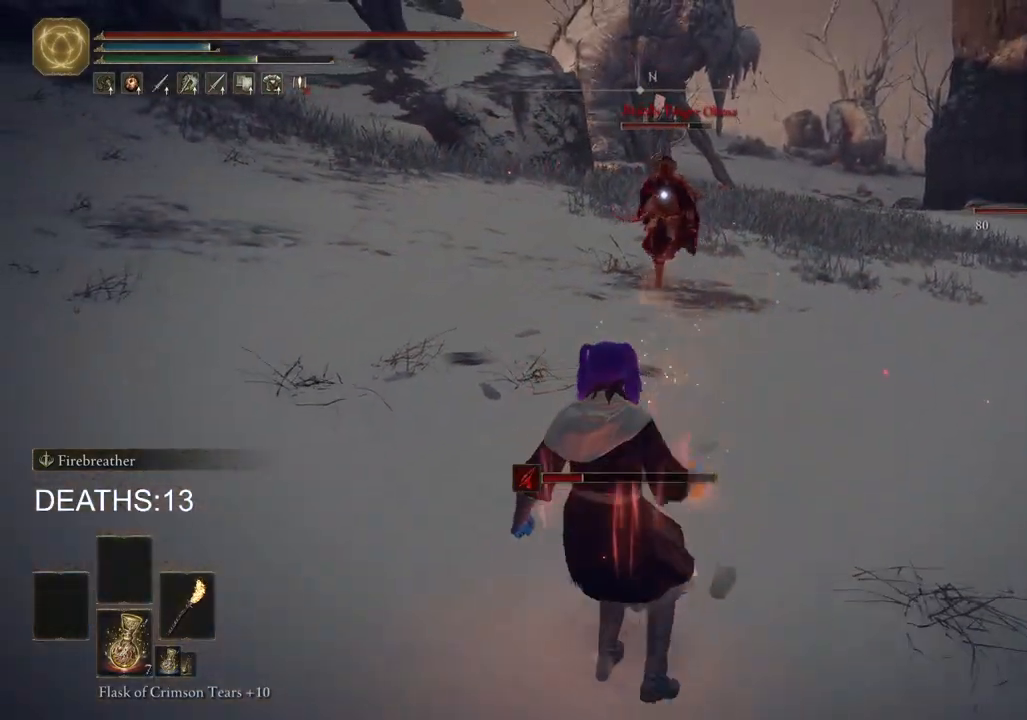
{"buttons": [], "left_stick": "down-left", "right_stick": "center", "events": [[300, "left_stick", "down-left"]]}
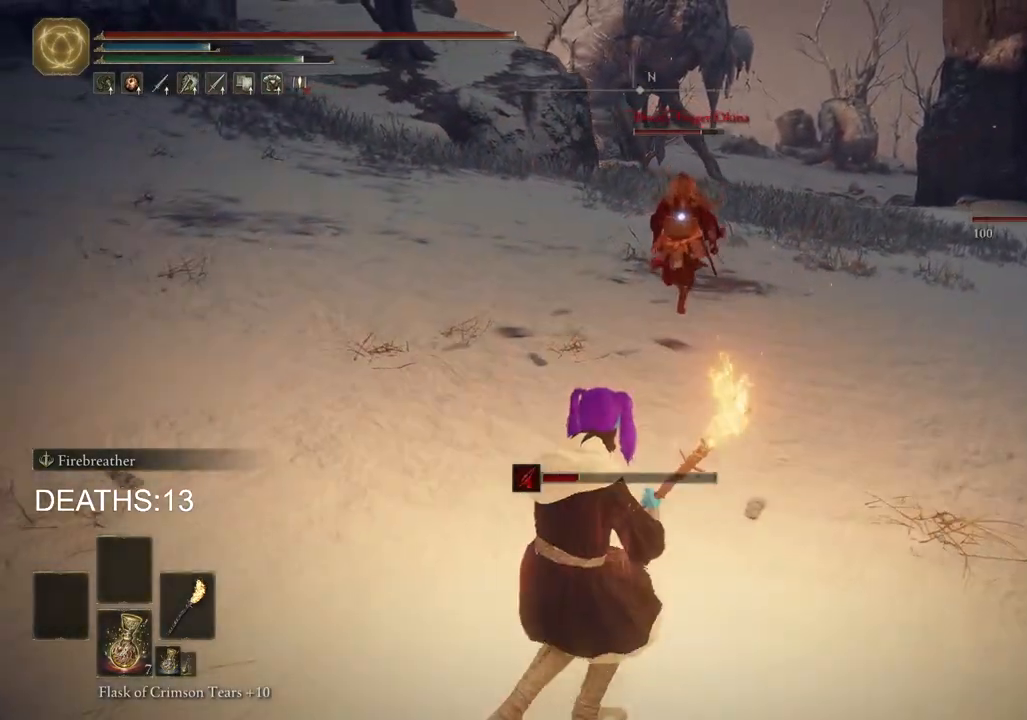
{"buttons": [], "left_stick": "down-left", "right_stick": "center", "events": []}